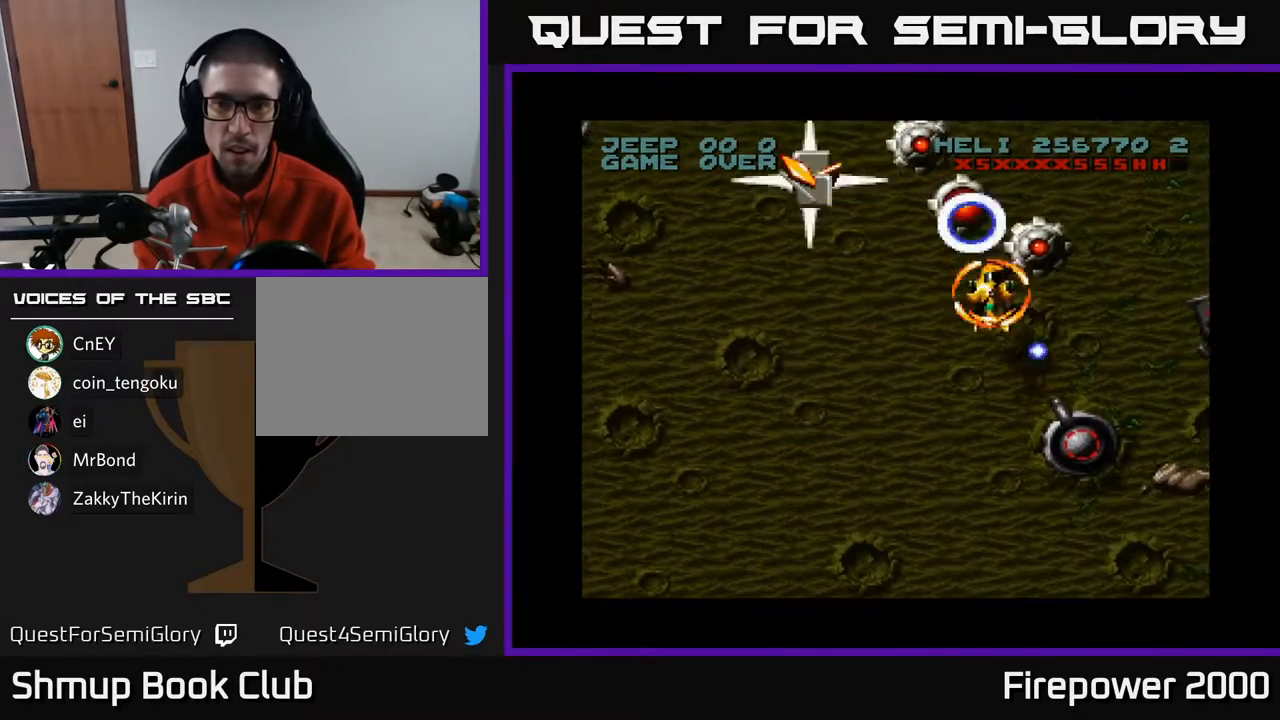
Gameplay with a controller (Xbox layout); each line is a JSON object with the inputs held at the frame after it. "events" lists button and stick changes between this image and that frame as [ms after this image, input, new state], when the widget could be followed in between.
{"buttons": ["A", "DPAD_DOWN", "DPAD_RIGHT"], "left_stick": "center", "right_stick": "center", "events": [[17, "DPAD_DOWN", "up"], [67, "DPAD_DOWN", "down"], [100, "DPAD_RIGHT", "up"], [467, "DPAD_RIGHT", "down"]]}
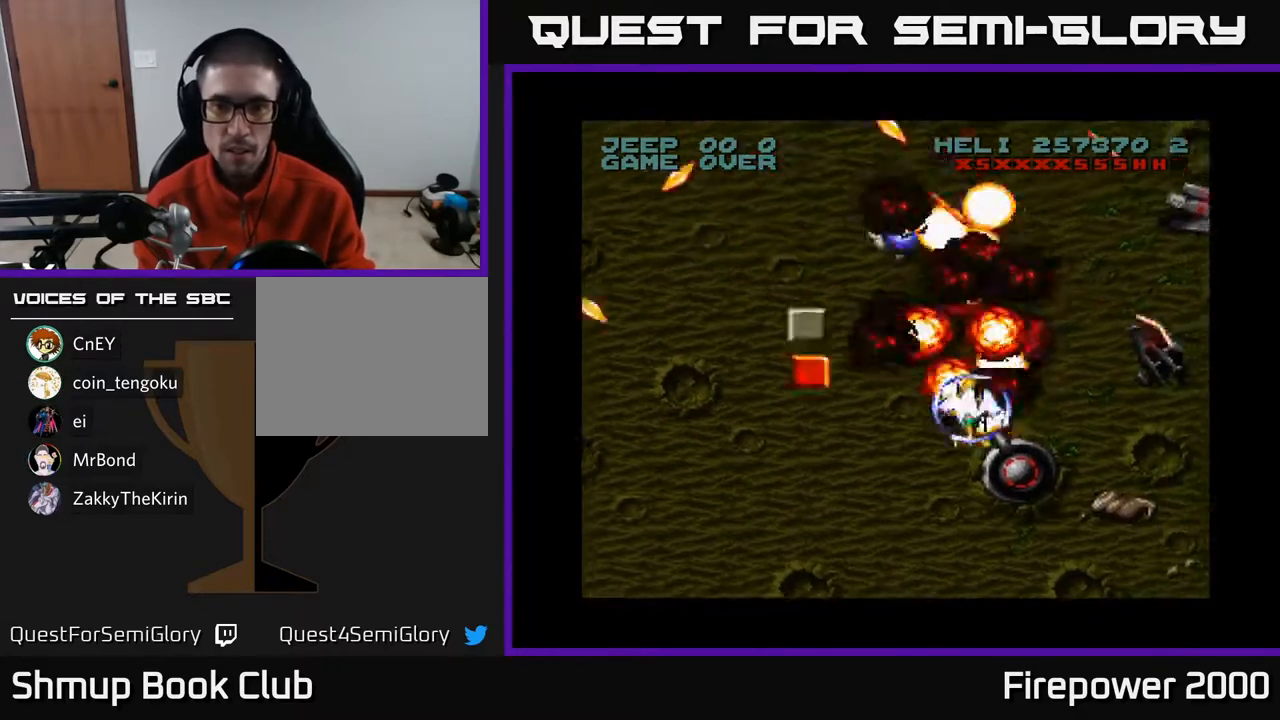
{"buttons": ["A", "DPAD_DOWN"], "left_stick": "center", "right_stick": "center", "events": [[150, "DPAD_RIGHT", "up"]]}
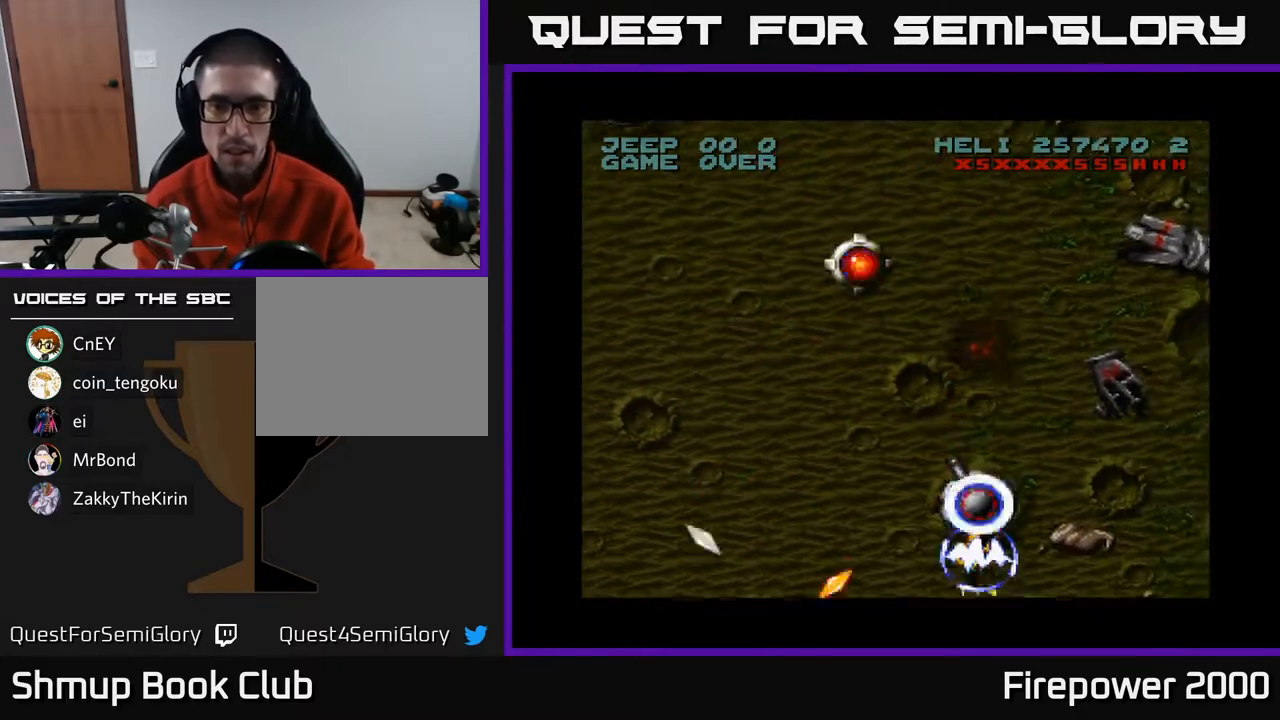
{"buttons": ["A", "DPAD_UP"], "left_stick": "center", "right_stick": "center", "events": [[133, "DPAD_DOWN", "up"], [200, "DPAD_LEFT", "down"], [233, "DPAD_LEFT", "up"], [233, "DPAD_UP", "down"]]}
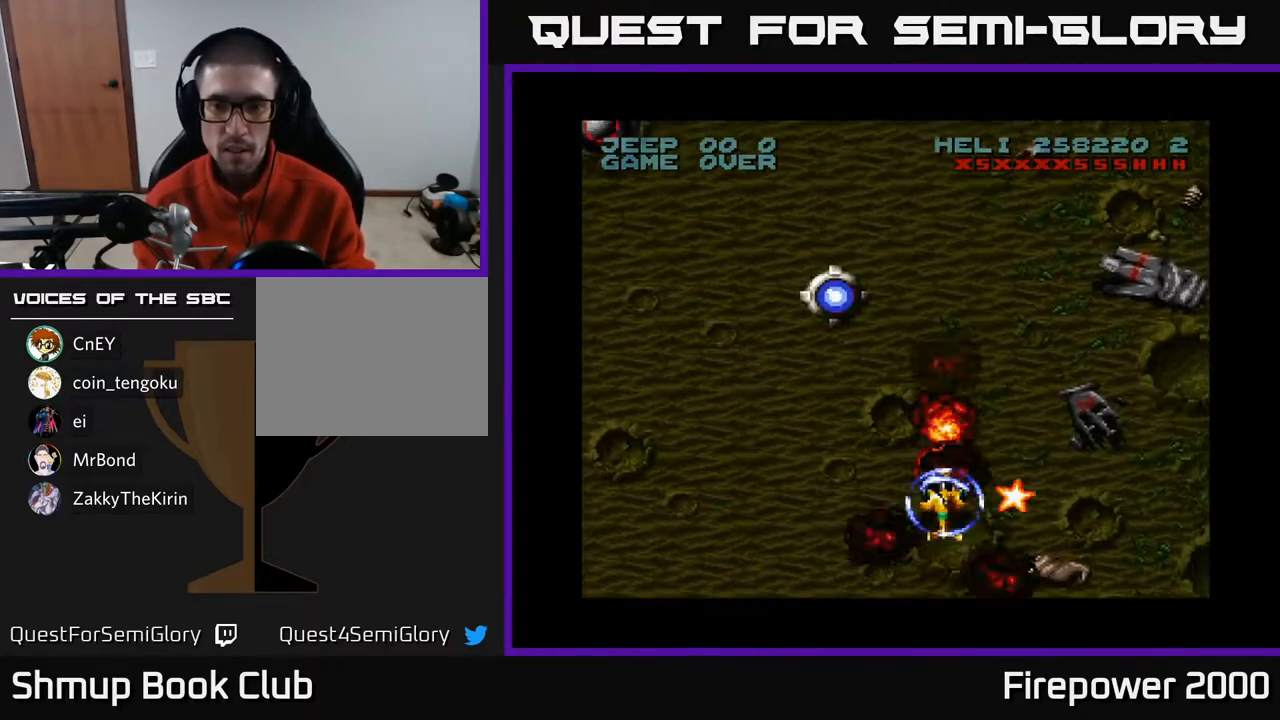
{"buttons": ["A", "DPAD_RIGHT"], "left_stick": "center", "right_stick": "center", "events": [[17, "DPAD_RIGHT", "down"], [117, "DPAD_UP", "up"]]}
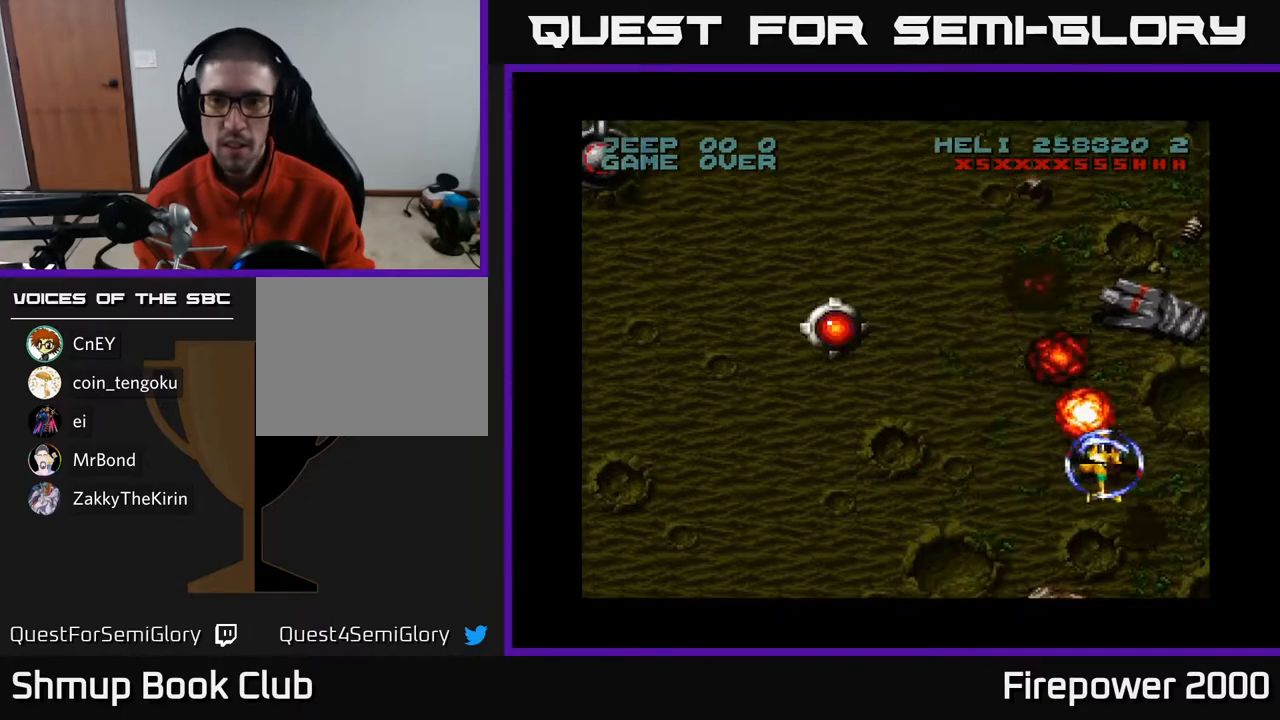
{"buttons": ["A", "DPAD_UP", "DPAD_LEFT"], "left_stick": "center", "right_stick": "center", "events": [[100, "DPAD_RIGHT", "up"], [133, "DPAD_UP", "down"], [150, "DPAD_LEFT", "down"]]}
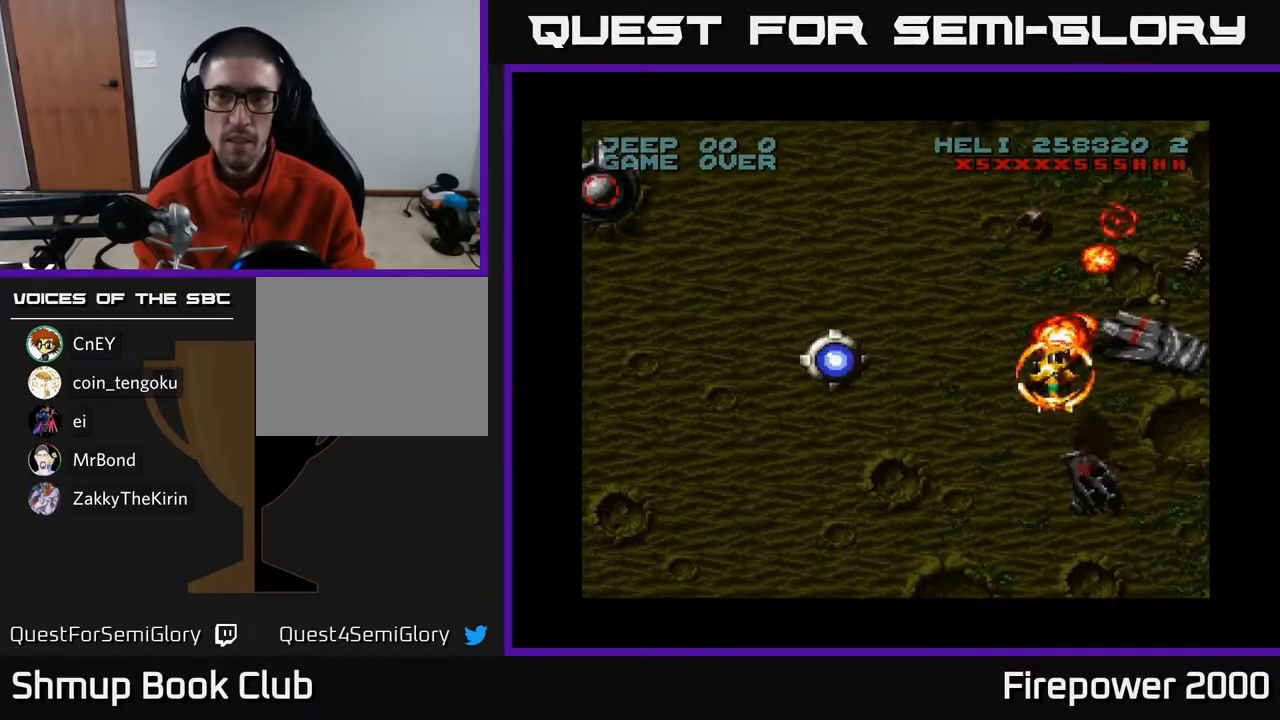
{"buttons": ["A", "DPAD_LEFT"], "left_stick": "center", "right_stick": "center", "events": [[250, "DPAD_UP", "up"]]}
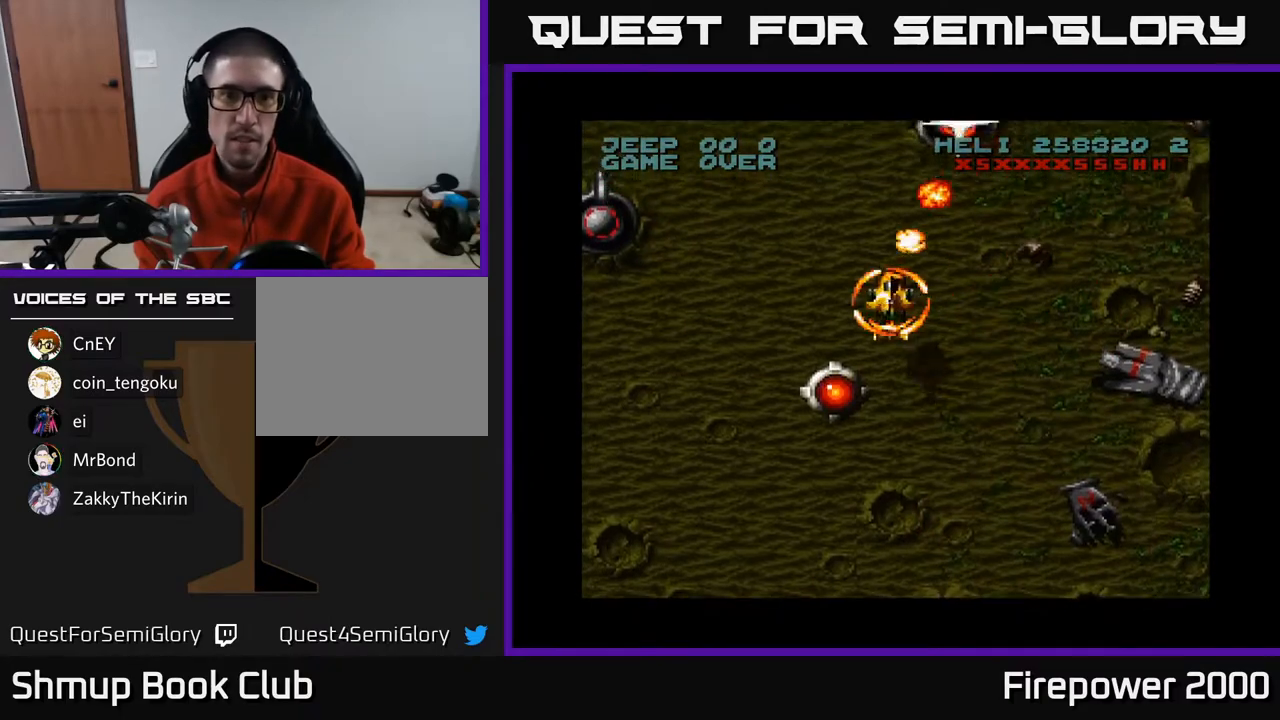
{"buttons": ["A", "DPAD_RIGHT"], "left_stick": "center", "right_stick": "center", "events": [[200, "DPAD_UP", "down"], [217, "DPAD_LEFT", "up"], [267, "DPAD_RIGHT", "down"], [267, "DPAD_UP", "up"]]}
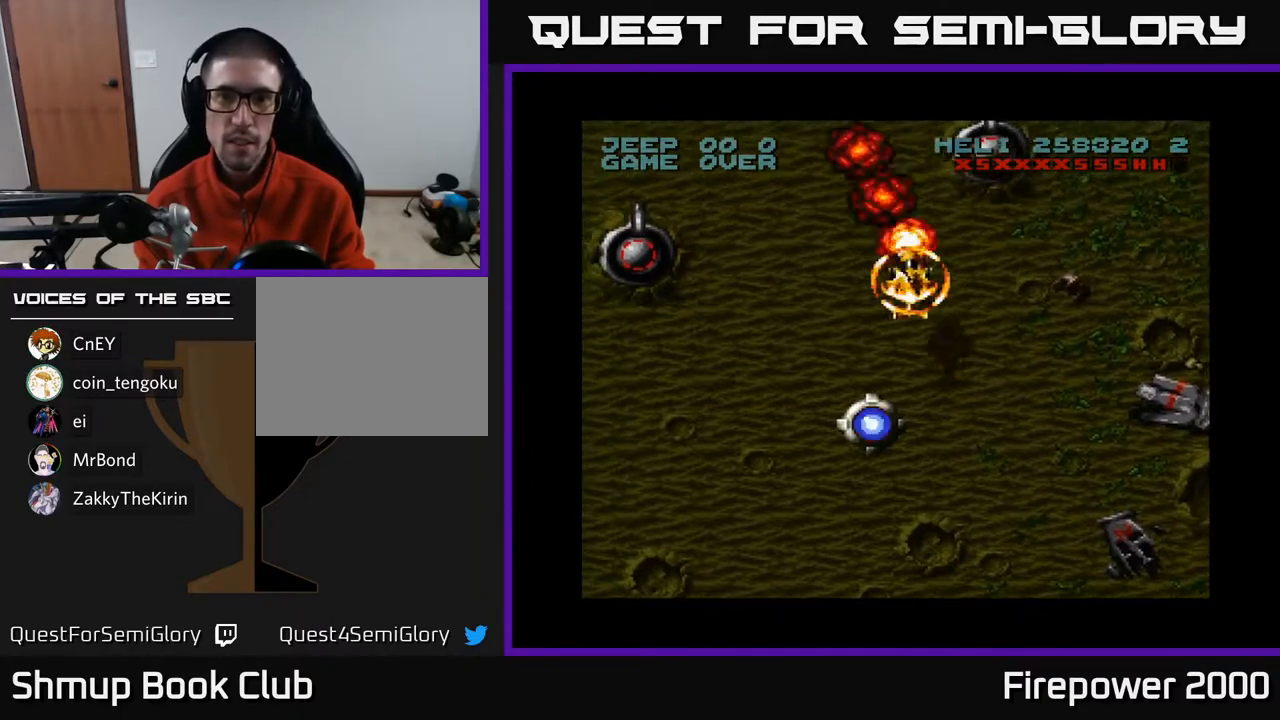
{"buttons": ["A", "DPAD_UP"], "left_stick": "center", "right_stick": "center", "events": [[183, "DPAD_UP", "down"], [200, "DPAD_RIGHT", "up"]]}
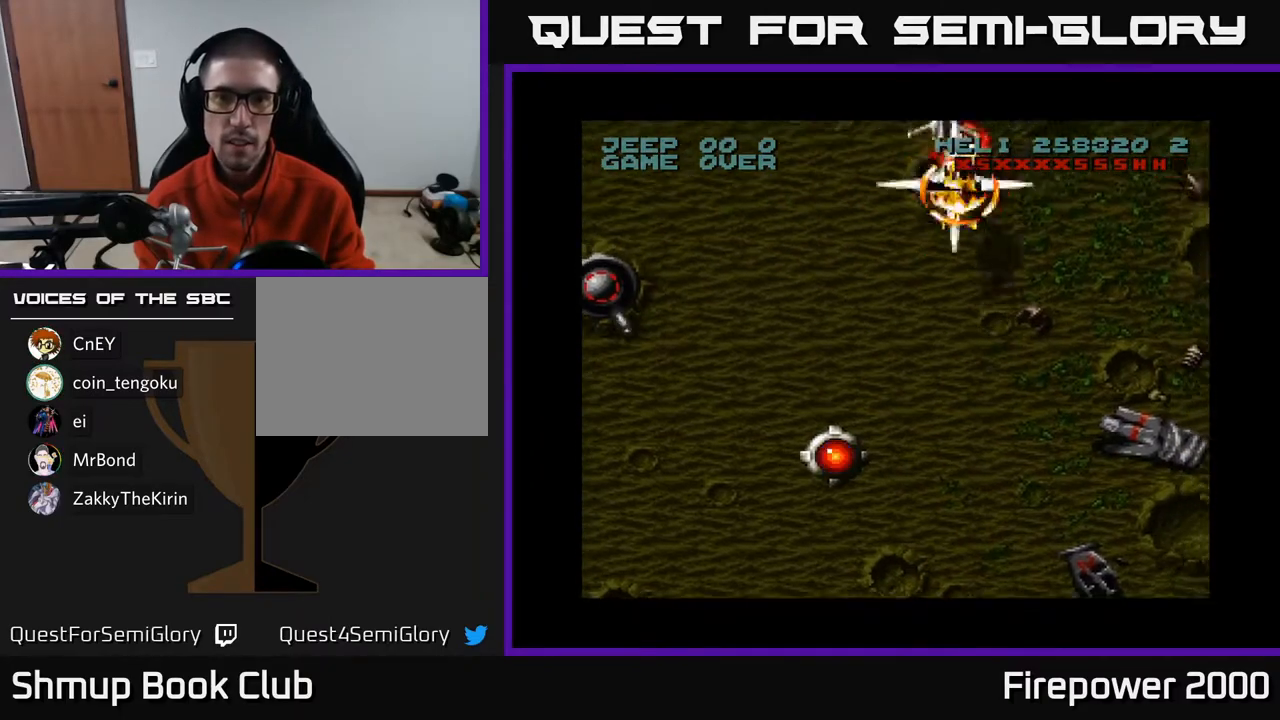
{"buttons": ["A", "DPAD_DOWN"], "left_stick": "center", "right_stick": "center", "events": [[117, "DPAD_UP", "up"], [150, "DPAD_DOWN", "down"], [150, "DPAD_LEFT", "down"], [217, "DPAD_LEFT", "up"], [250, "DPAD_LEFT", "down"], [500, "DPAD_LEFT", "up"]]}
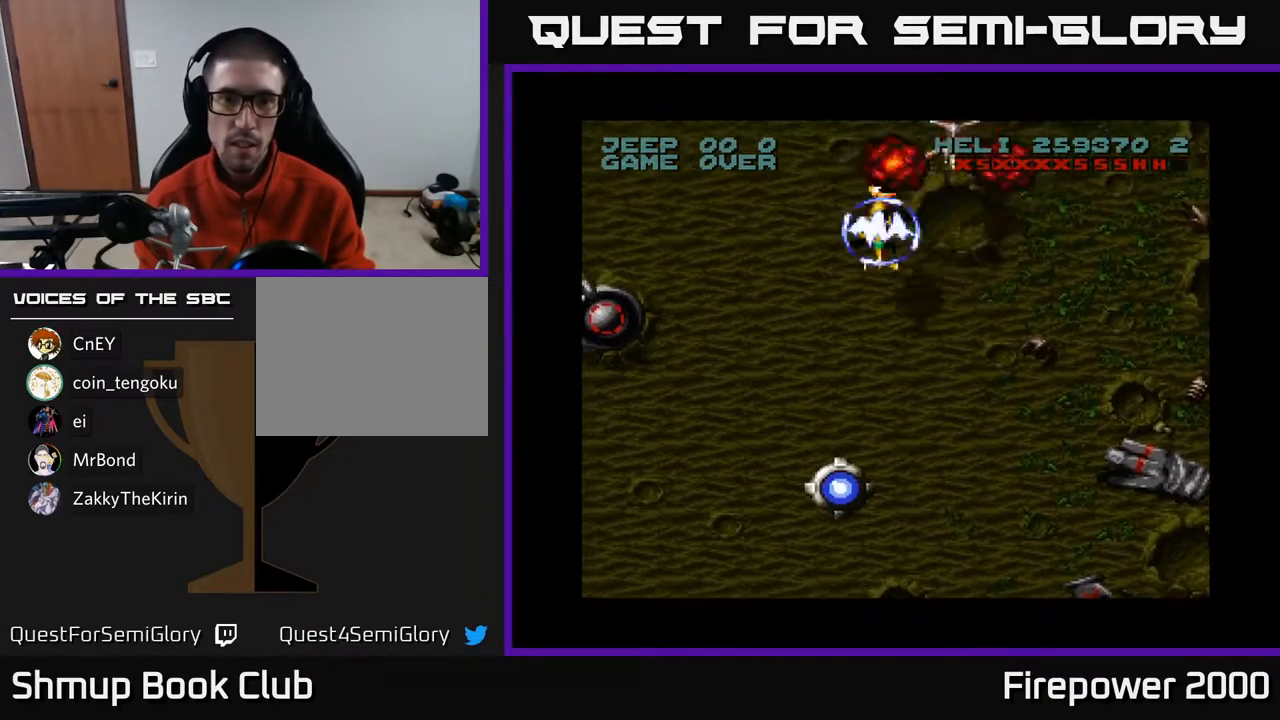
{"buttons": ["A", "DPAD_DOWN"], "left_stick": "center", "right_stick": "center", "events": [[50, "DPAD_RIGHT", "down"], [150, "DPAD_RIGHT", "up"], [350, "DPAD_RIGHT", "down"], [500, "DPAD_RIGHT", "up"]]}
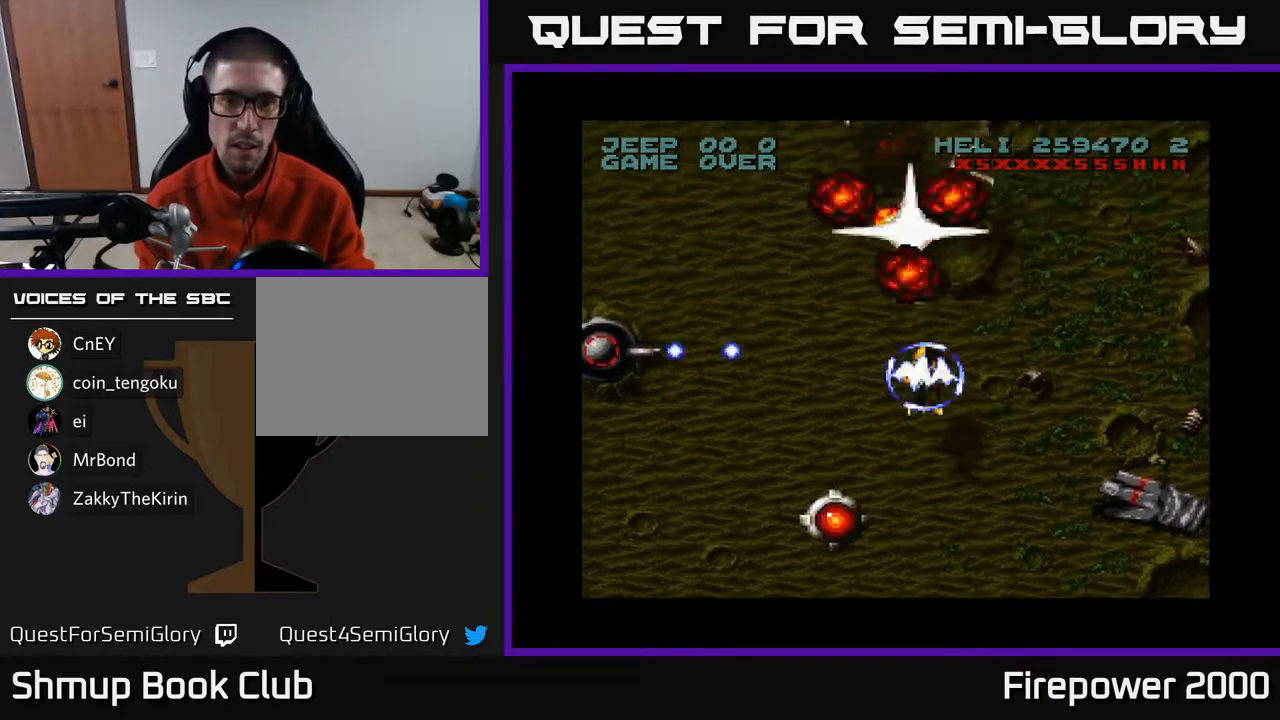
{"buttons": ["A", "DPAD_LEFT"], "left_stick": "center", "right_stick": "center", "events": [[17, "DPAD_DOWN", "up"], [17, "DPAD_LEFT", "down"]]}
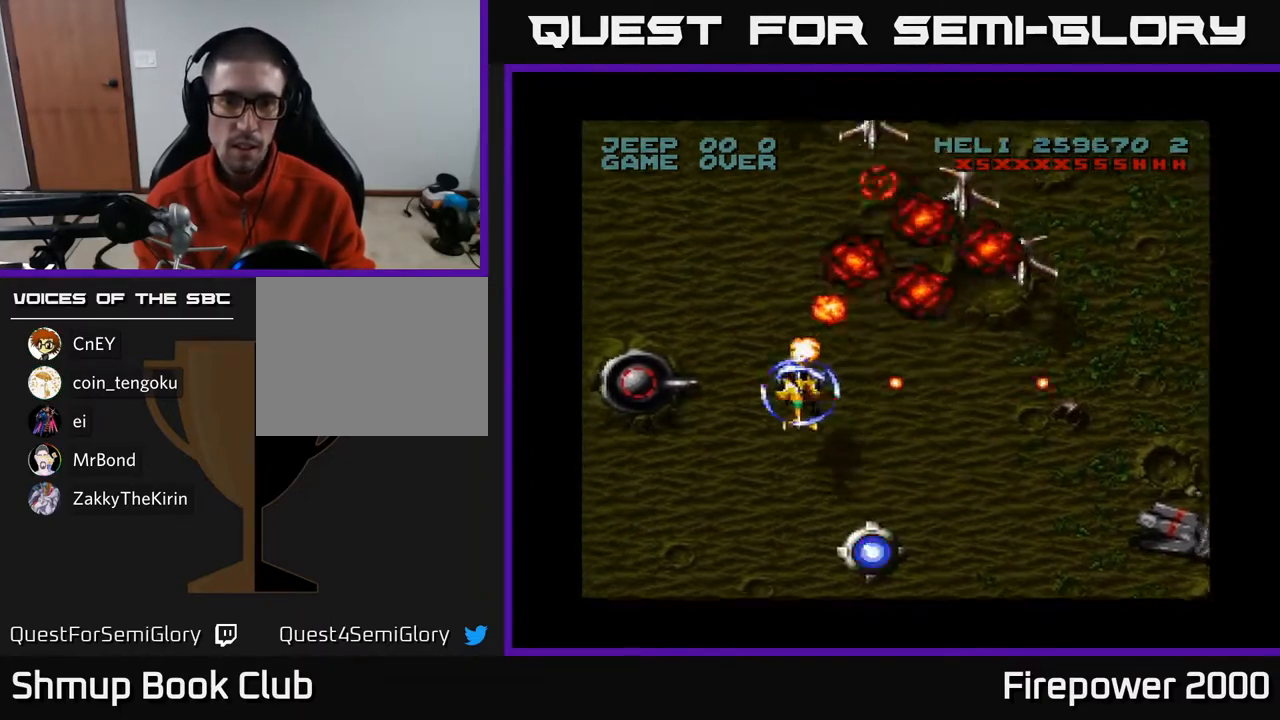
{"buttons": ["A", "DPAD_DOWN"], "left_stick": "center", "right_stick": "center", "events": [[233, "DPAD_DOWN", "down"], [467, "DPAD_LEFT", "up"]]}
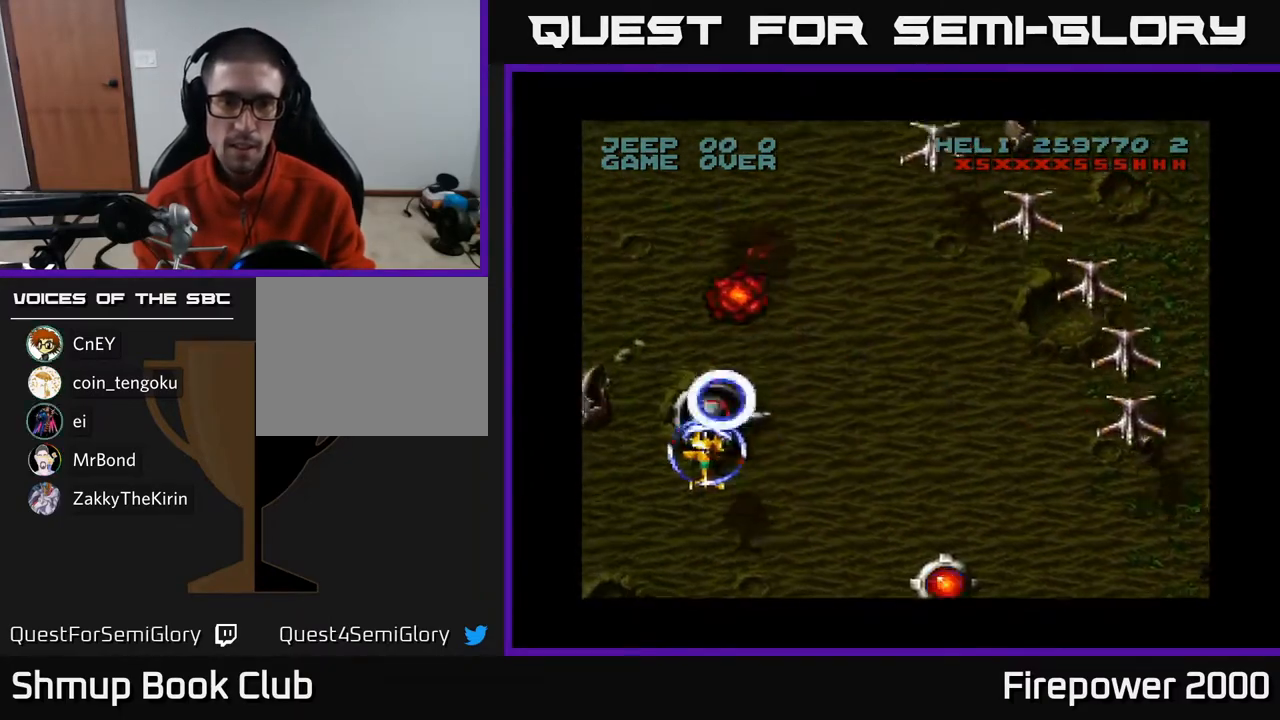
{"buttons": ["A", "DPAD_UP"], "left_stick": "center", "right_stick": "center", "events": [[33, "DPAD_RIGHT", "down"], [117, "DPAD_RIGHT", "up"], [383, "DPAD_DOWN", "up"], [383, "DPAD_UP", "down"]]}
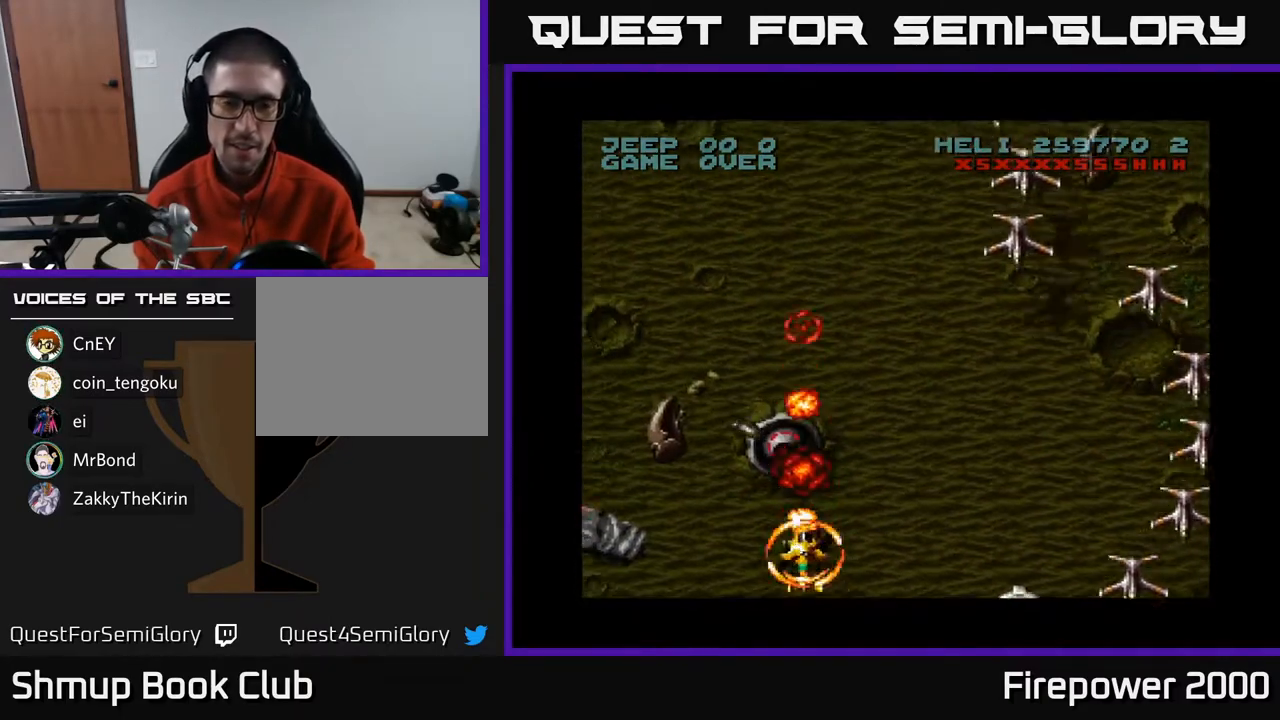
{"buttons": ["A", "DPAD_DOWN"], "left_stick": "center", "right_stick": "center", "events": [[200, "DPAD_LEFT", "down"], [233, "DPAD_UP", "up"], [350, "DPAD_DOWN", "down"], [350, "DPAD_LEFT", "up"]]}
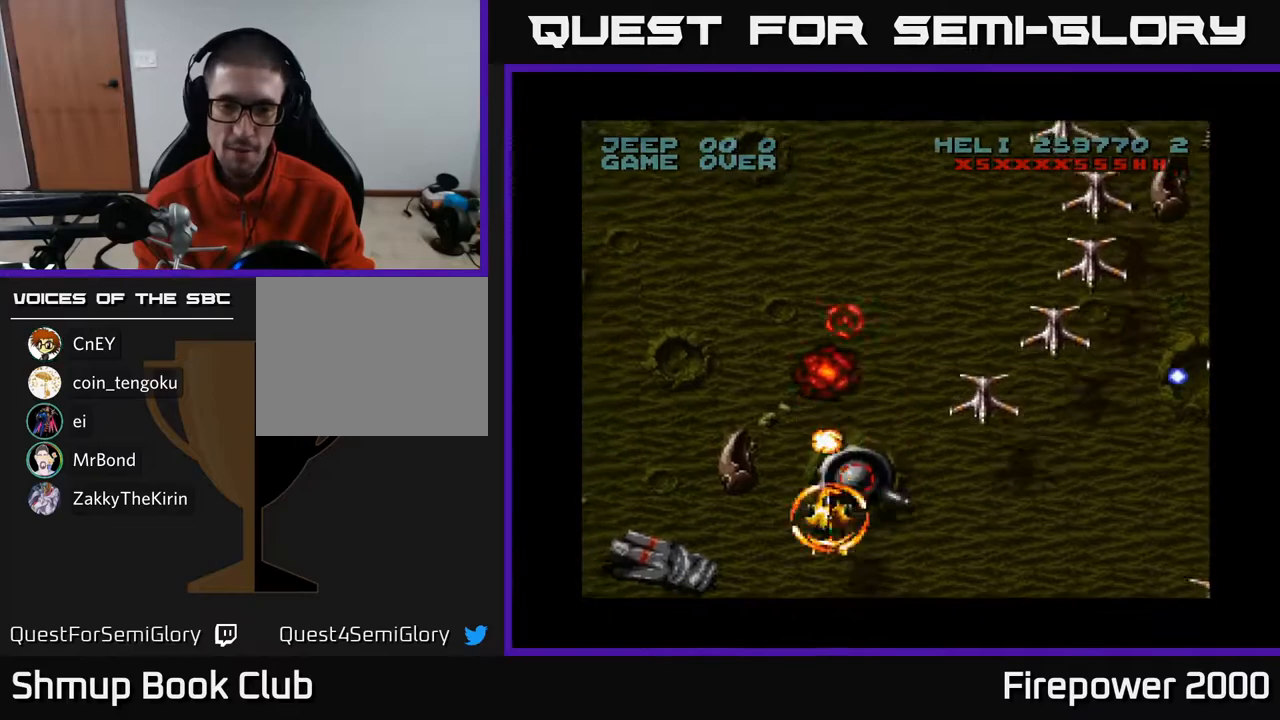
{"buttons": ["A"], "left_stick": "center", "right_stick": "center", "events": [[50, "DPAD_RIGHT", "down"], [250, "DPAD_RIGHT", "up"], [283, "DPAD_DOWN", "up"], [333, "DPAD_LEFT", "down"], [383, "DPAD_LEFT", "up"]]}
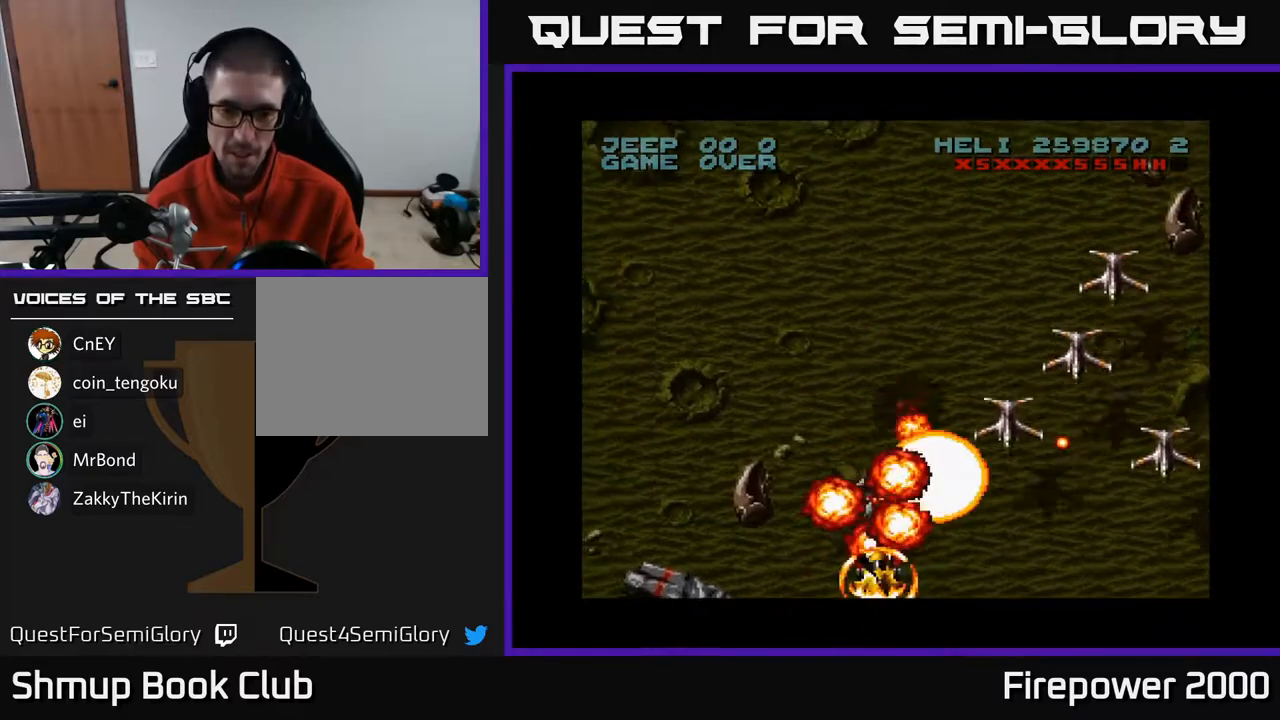
{"buttons": ["A", "DPAD_RIGHT"], "left_stick": "center", "right_stick": "center", "events": [[133, "DPAD_RIGHT", "down"]]}
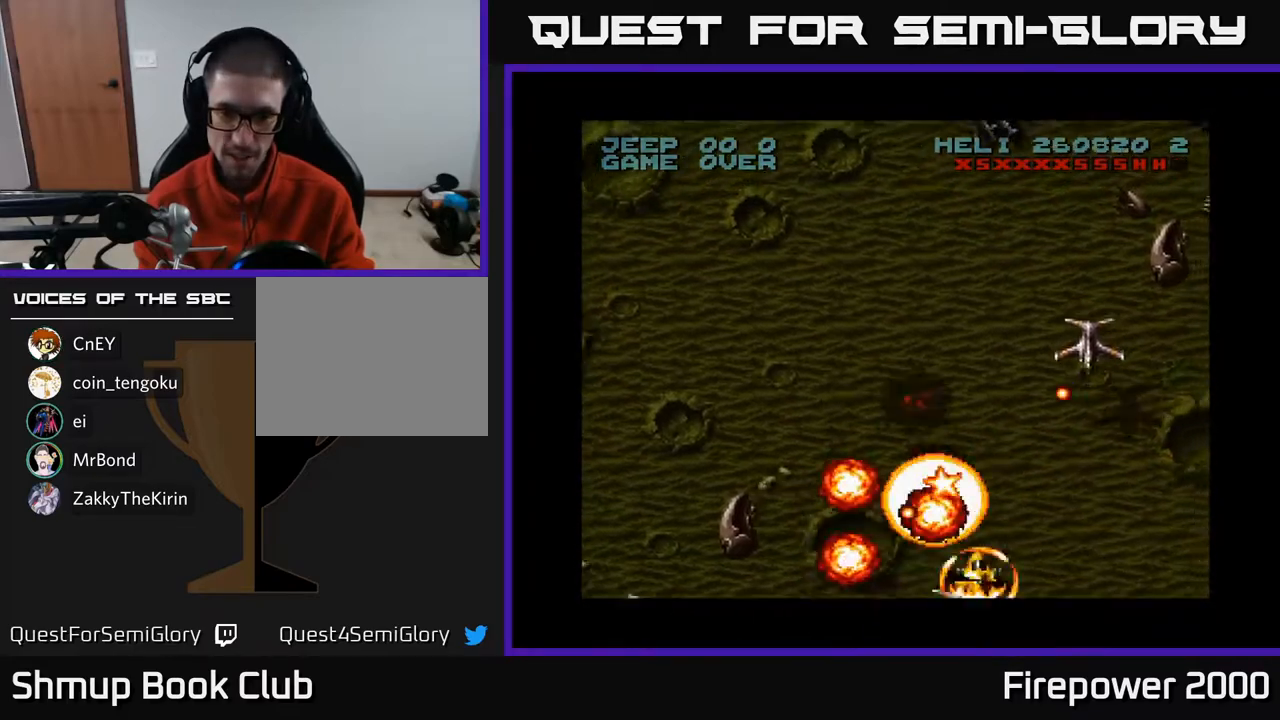
{"buttons": ["A", "DPAD_UP", "DPAD_LEFT"], "left_stick": "center", "right_stick": "center", "events": [[217, "DPAD_RIGHT", "up"], [250, "DPAD_UP", "down"], [267, "DPAD_LEFT", "down"]]}
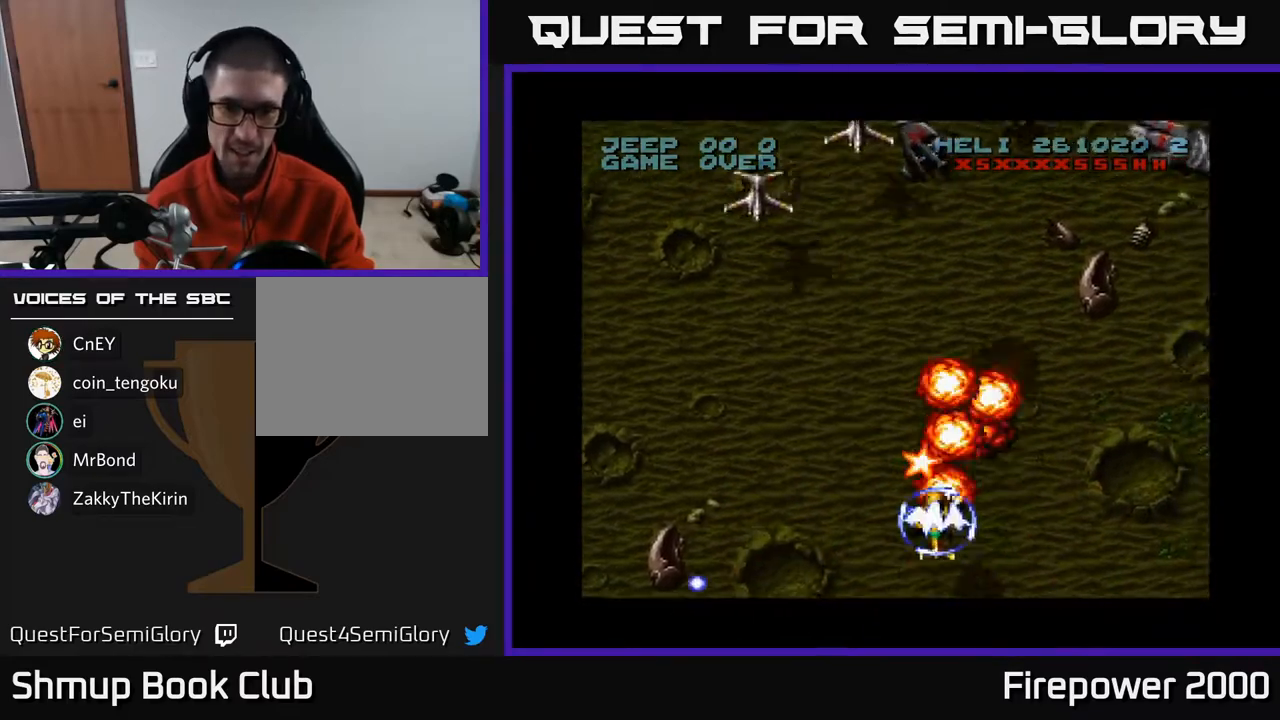
{"buttons": ["A", "DPAD_LEFT"], "left_stick": "center", "right_stick": "center", "events": [[267, "DPAD_UP", "up"]]}
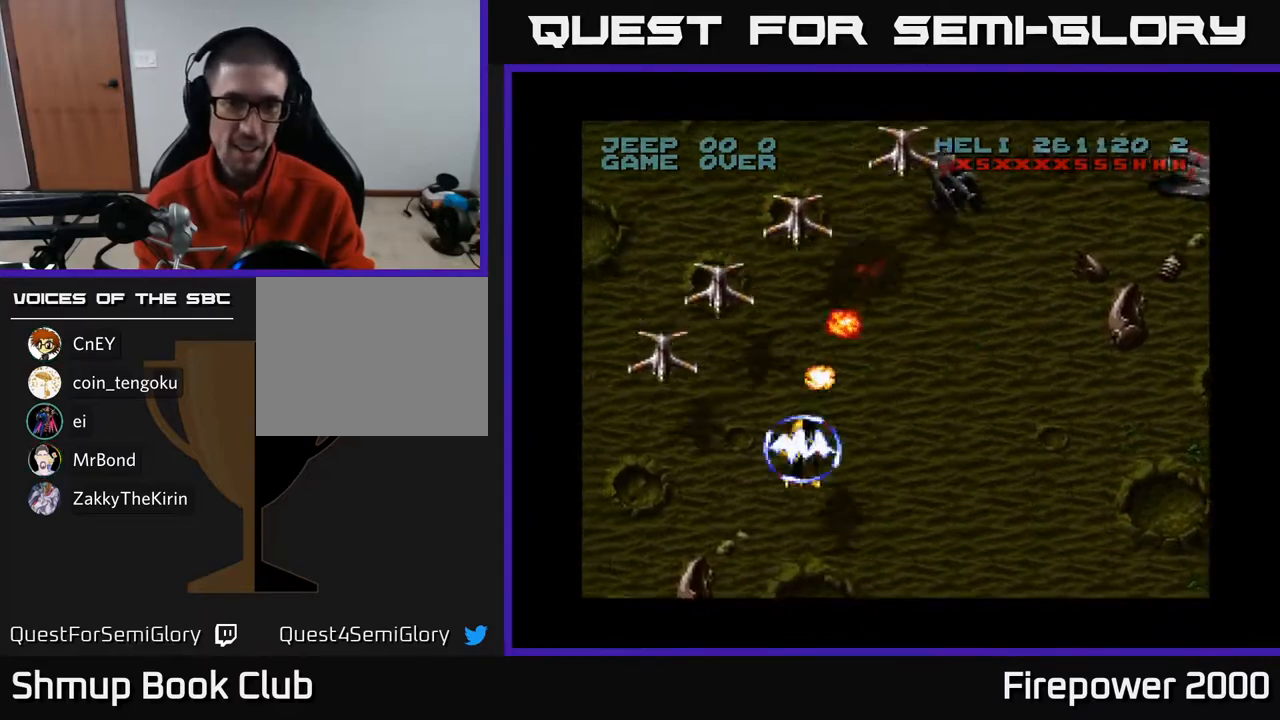
{"buttons": ["A", "DPAD_DOWN", "DPAD_LEFT"], "left_stick": "center", "right_stick": "center", "events": [[83, "DPAD_DOWN", "down"]]}
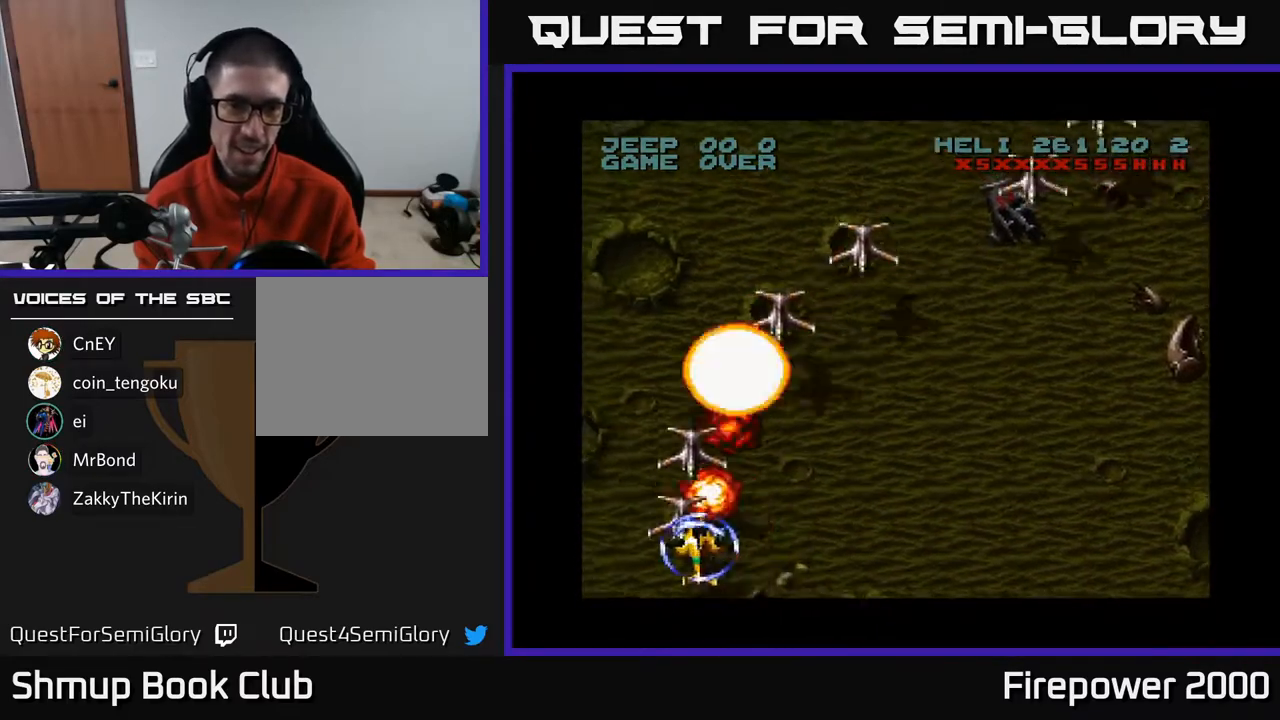
{"buttons": ["A", "DPAD_UP", "DPAD_RIGHT"], "left_stick": "center", "right_stick": "center", "events": [[100, "DPAD_LEFT", "up"], [117, "DPAD_DOWN", "up"], [117, "DPAD_RIGHT", "down"], [150, "DPAD_UP", "down"]]}
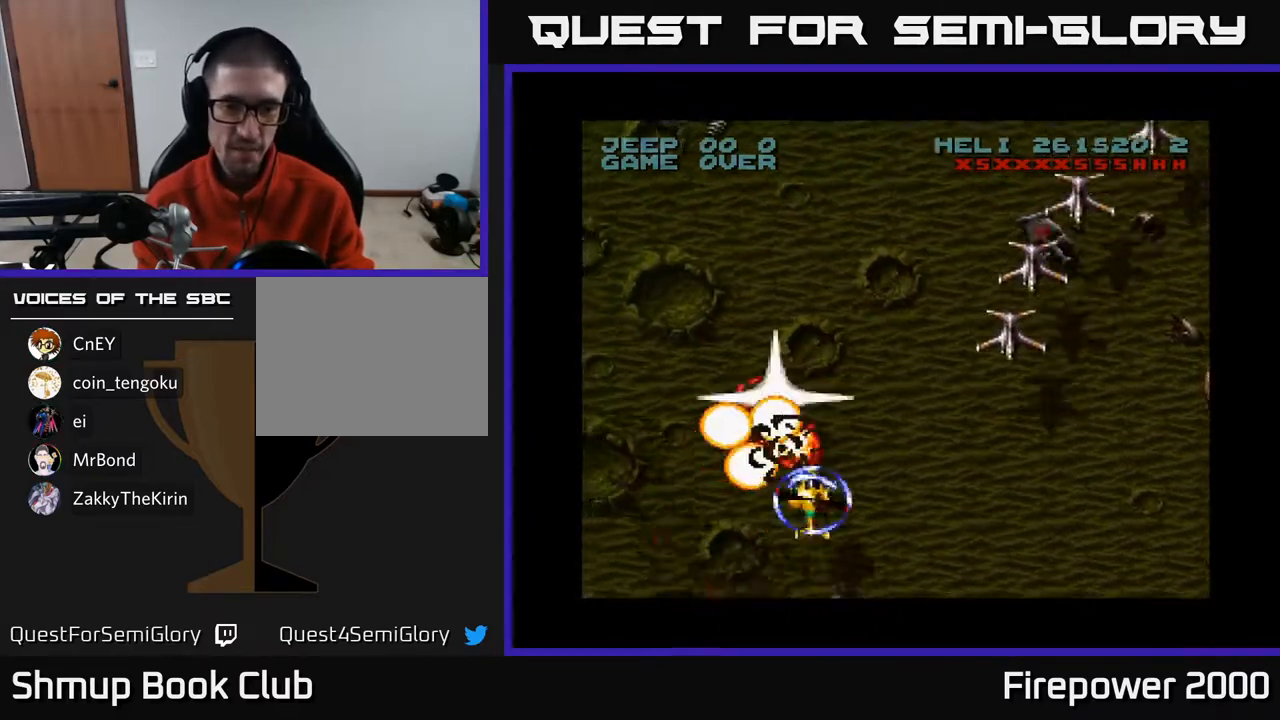
{"buttons": ["A", "DPAD_DOWN", "DPAD_RIGHT"], "left_stick": "center", "right_stick": "center", "events": [[17, "DPAD_UP", "up"], [433, "DPAD_DOWN", "down"]]}
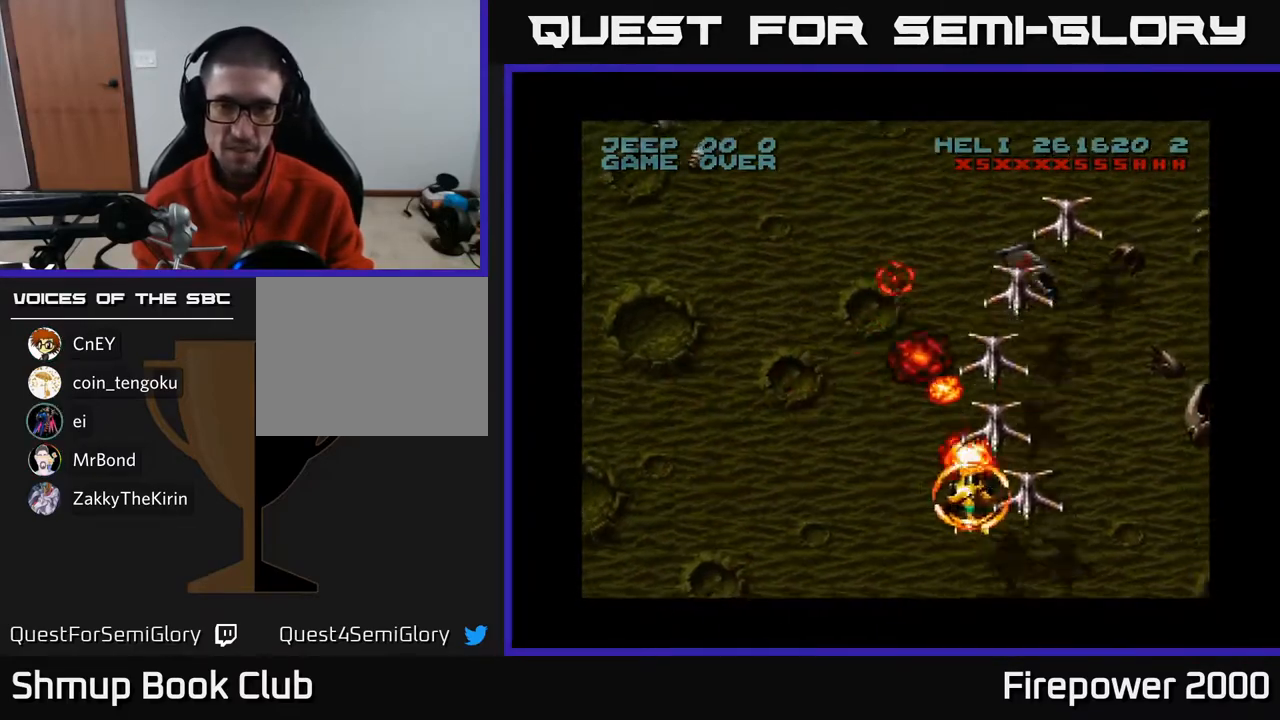
{"buttons": ["A", "DPAD_UP"], "left_stick": "center", "right_stick": "center", "events": [[217, "DPAD_RIGHT", "up"], [250, "DPAD_DOWN", "up"], [250, "DPAD_LEFT", "down"], [367, "DPAD_UP", "down"], [500, "DPAD_LEFT", "up"]]}
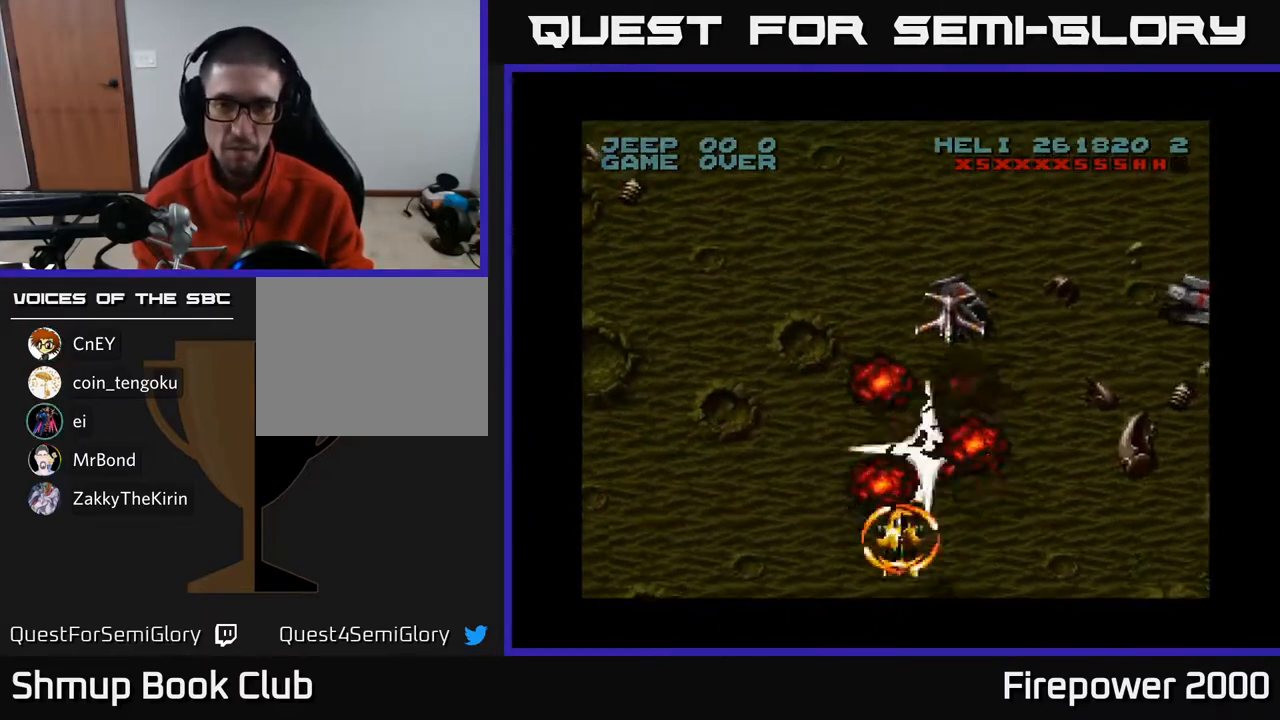
{"buttons": ["A", "DPAD_RIGHT"], "left_stick": "center", "right_stick": "center", "events": [[33, "DPAD_RIGHT", "down"], [483, "DPAD_UP", "up"]]}
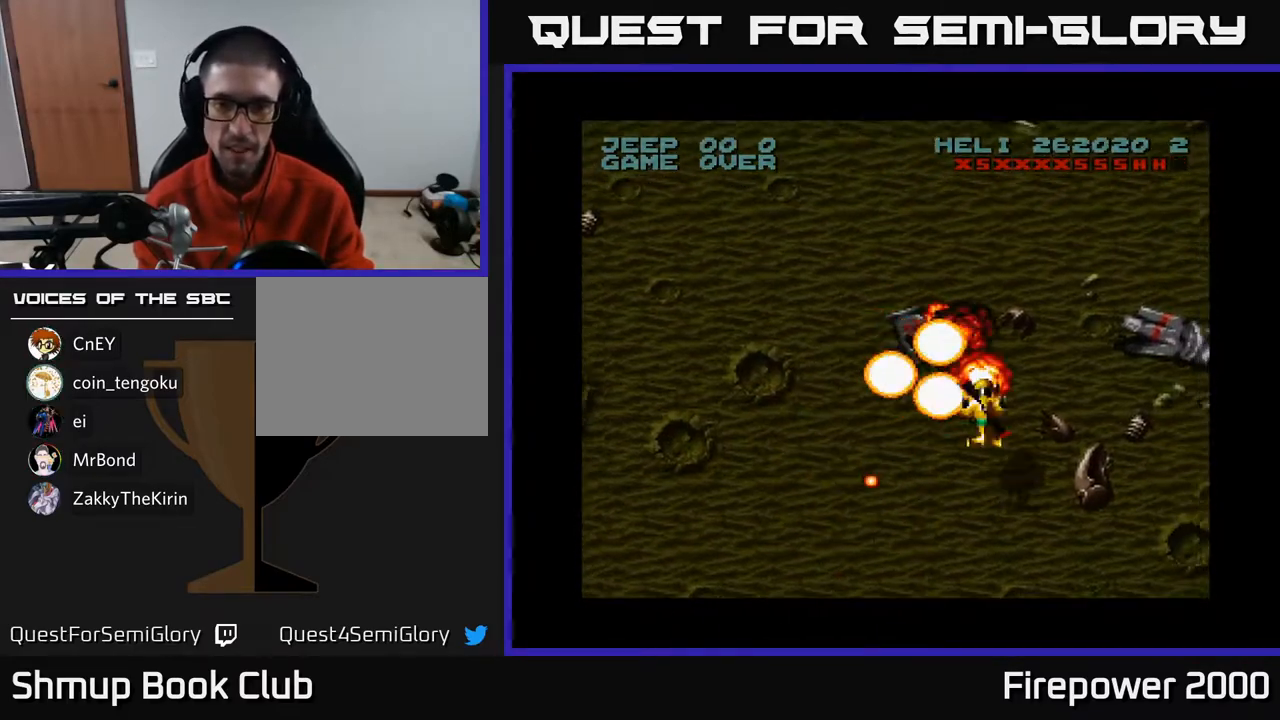
{"buttons": ["A", "DPAD_RIGHT"], "left_stick": "center", "right_stick": "center", "events": []}
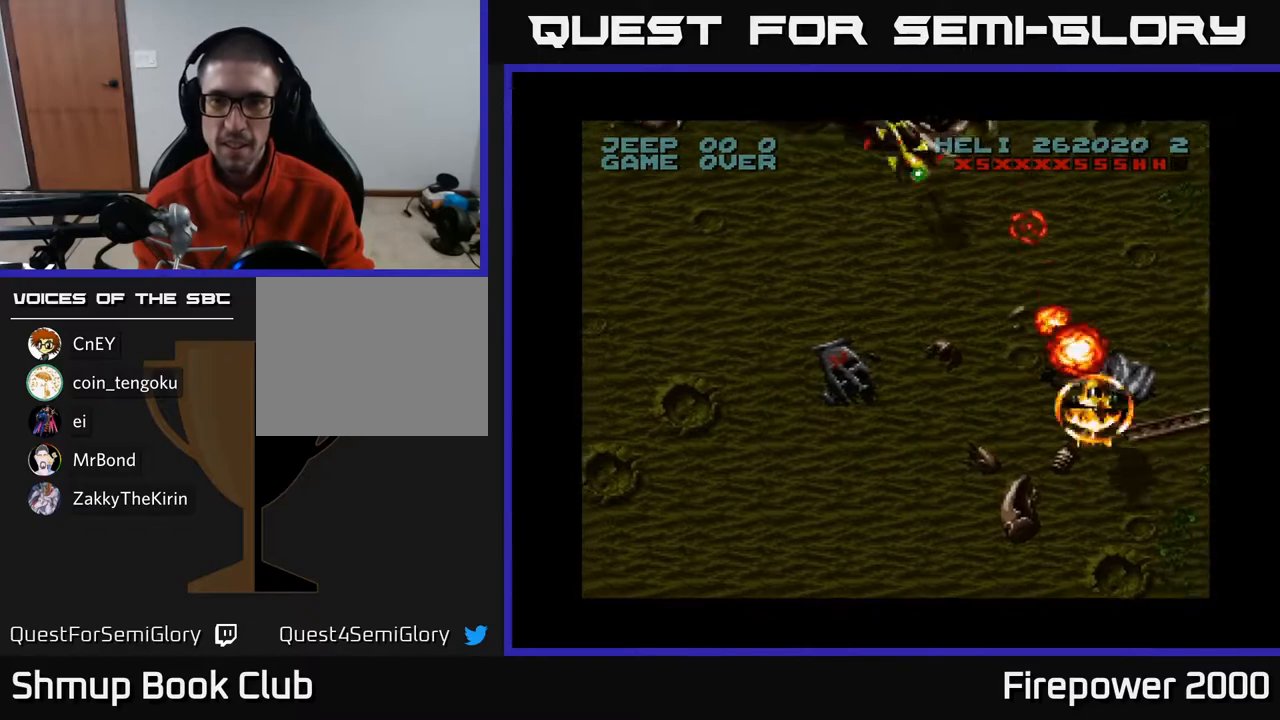
{"buttons": ["A", "DPAD_LEFT"], "left_stick": "center", "right_stick": "center", "events": [[100, "DPAD_DOWN", "down"], [167, "DPAD_RIGHT", "up"], [183, "DPAD_LEFT", "down"], [250, "DPAD_DOWN", "up"]]}
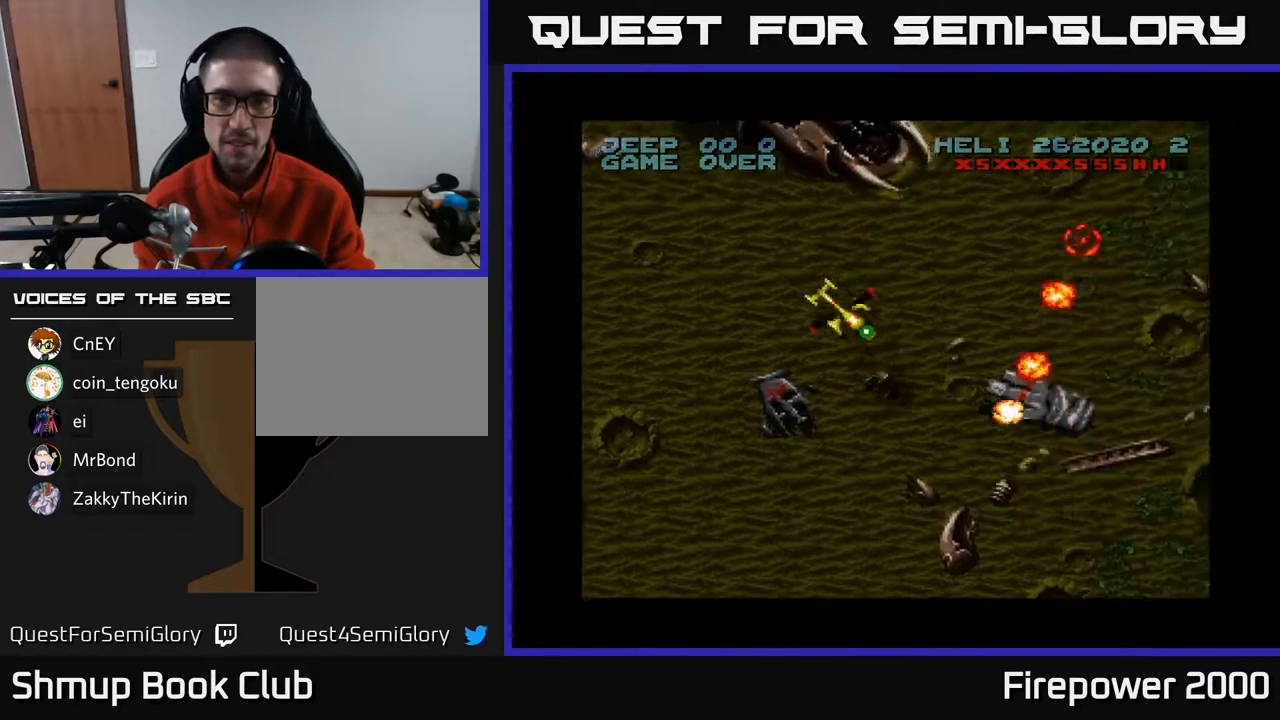
{"buttons": ["A", "DPAD_DOWN"], "left_stick": "center", "right_stick": "center", "events": [[400, "DPAD_DOWN", "down"], [417, "DPAD_LEFT", "up"]]}
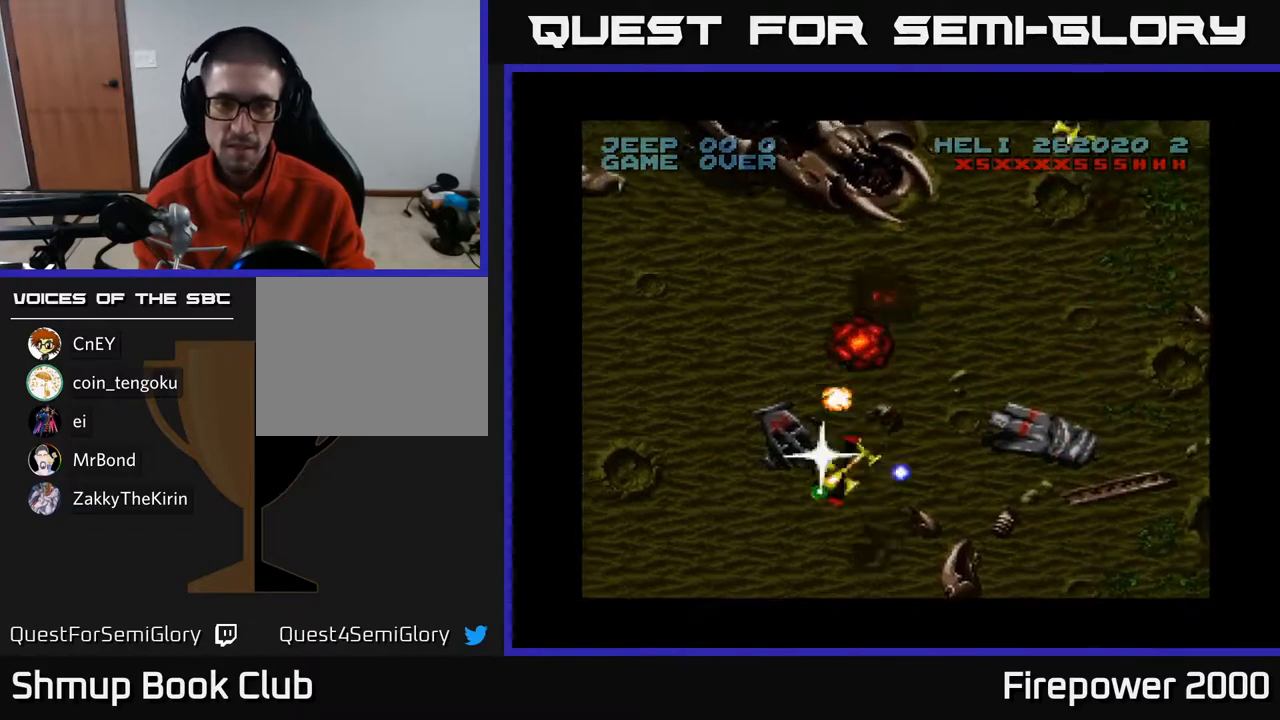
{"buttons": ["A", "DPAD_RIGHT"], "left_stick": "center", "right_stick": "center", "events": [[200, "DPAD_RIGHT", "down"], [317, "DPAD_DOWN", "up"]]}
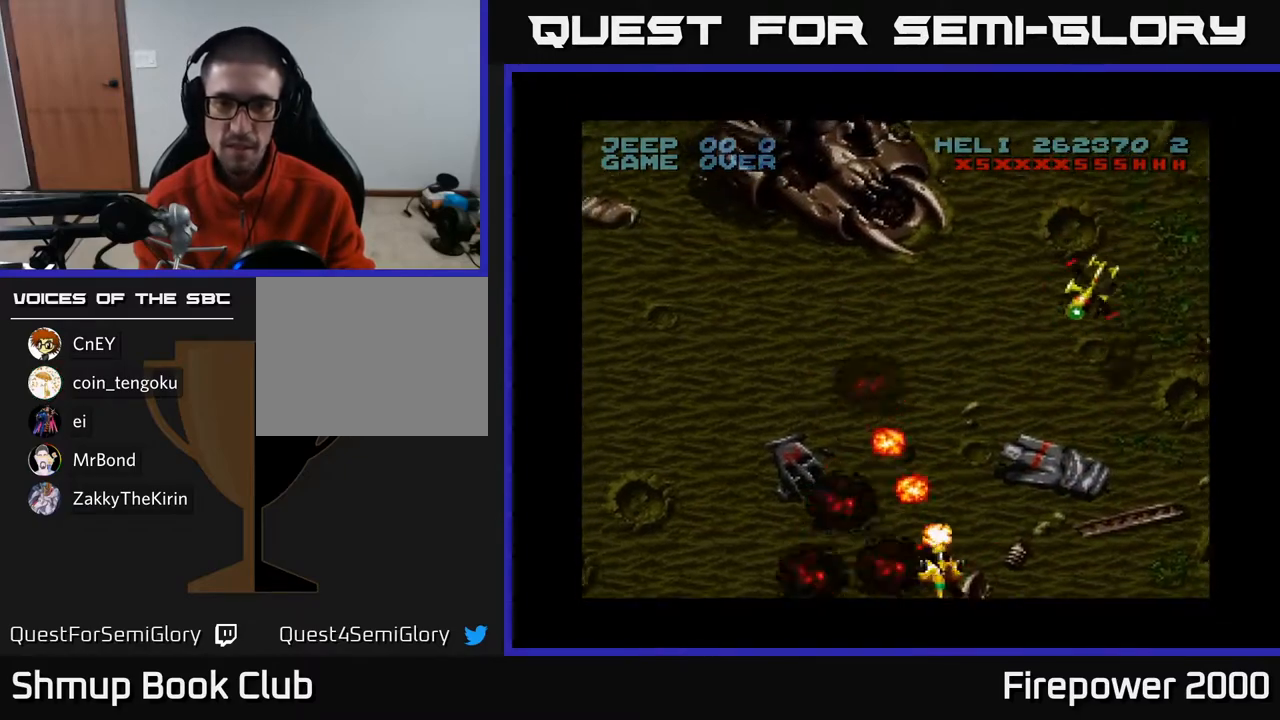
{"buttons": ["A", "DPAD_UP"], "left_stick": "center", "right_stick": "center", "events": [[417, "DPAD_RIGHT", "up"], [417, "DPAD_UP", "down"]]}
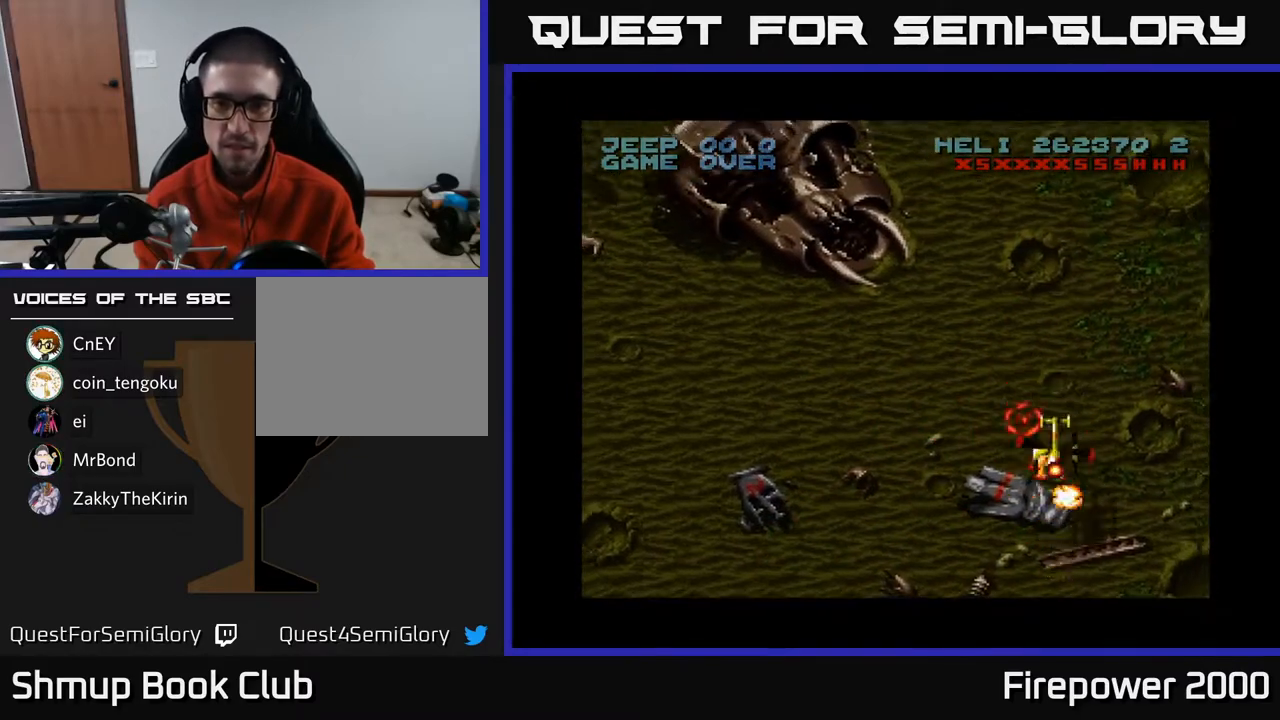
{"buttons": ["A", "DPAD_LEFT"], "left_stick": "center", "right_stick": "center", "events": [[117, "DPAD_UP", "up"], [133, "DPAD_DOWN", "down"], [283, "DPAD_LEFT", "down"], [350, "DPAD_DOWN", "up"]]}